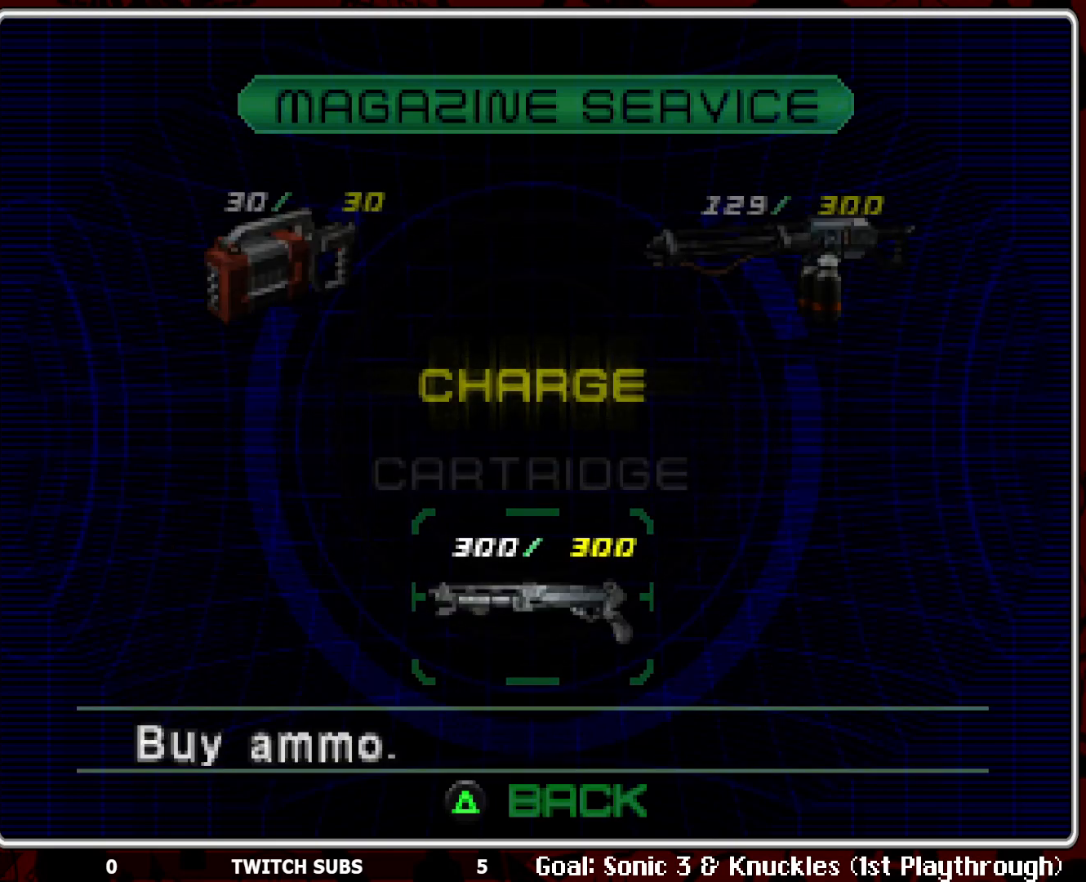
Gameplay with a controller (PlayStation layout); each line is a JSON object with the inputs held at the frame after it. "events" lists button and stick changes between this image and that frame as [ms after this image, input, new state], when the widget could be followed in between. Not read: right_stick.
{"buttons": [], "left_stick": "center", "events": [[183, "DPAD_RIGHT", "down"], [350, "DPAD_RIGHT", "up"]]}
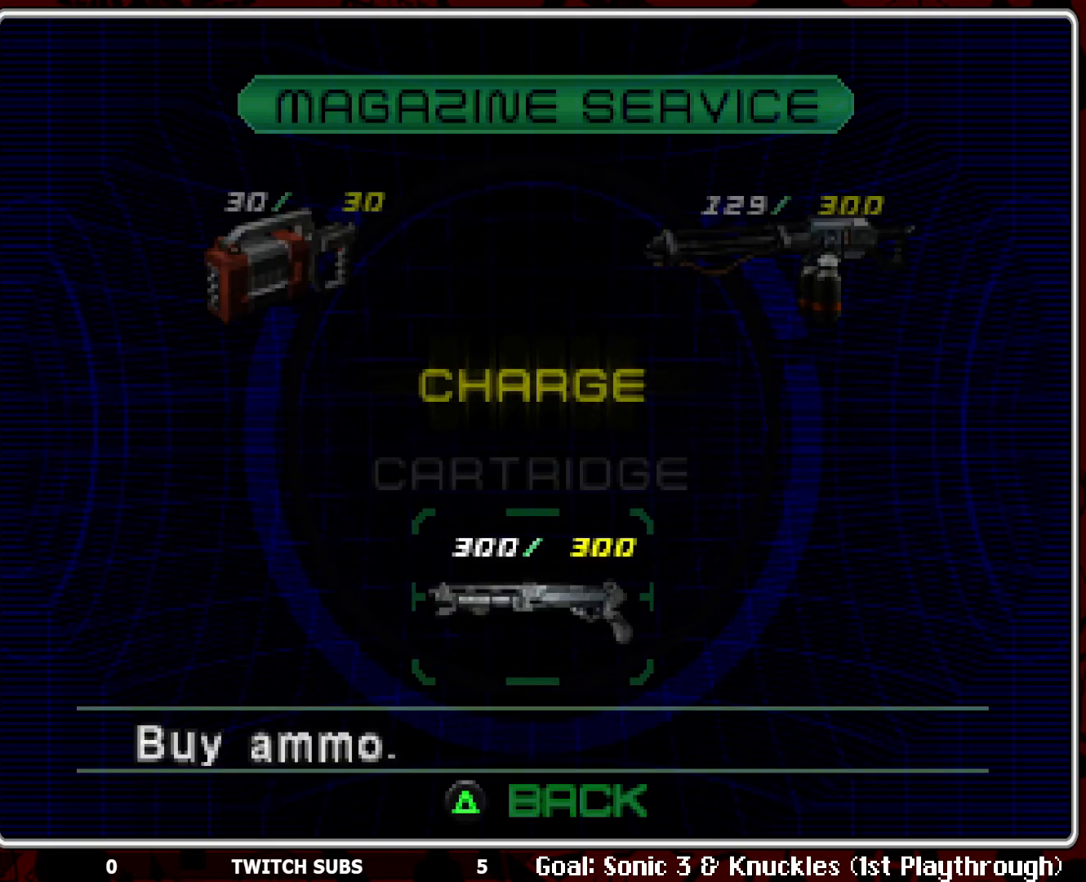
{"buttons": [], "left_stick": "center", "events": [[133, "DPAD_RIGHT", "down"], [250, "DPAD_RIGHT", "up"]]}
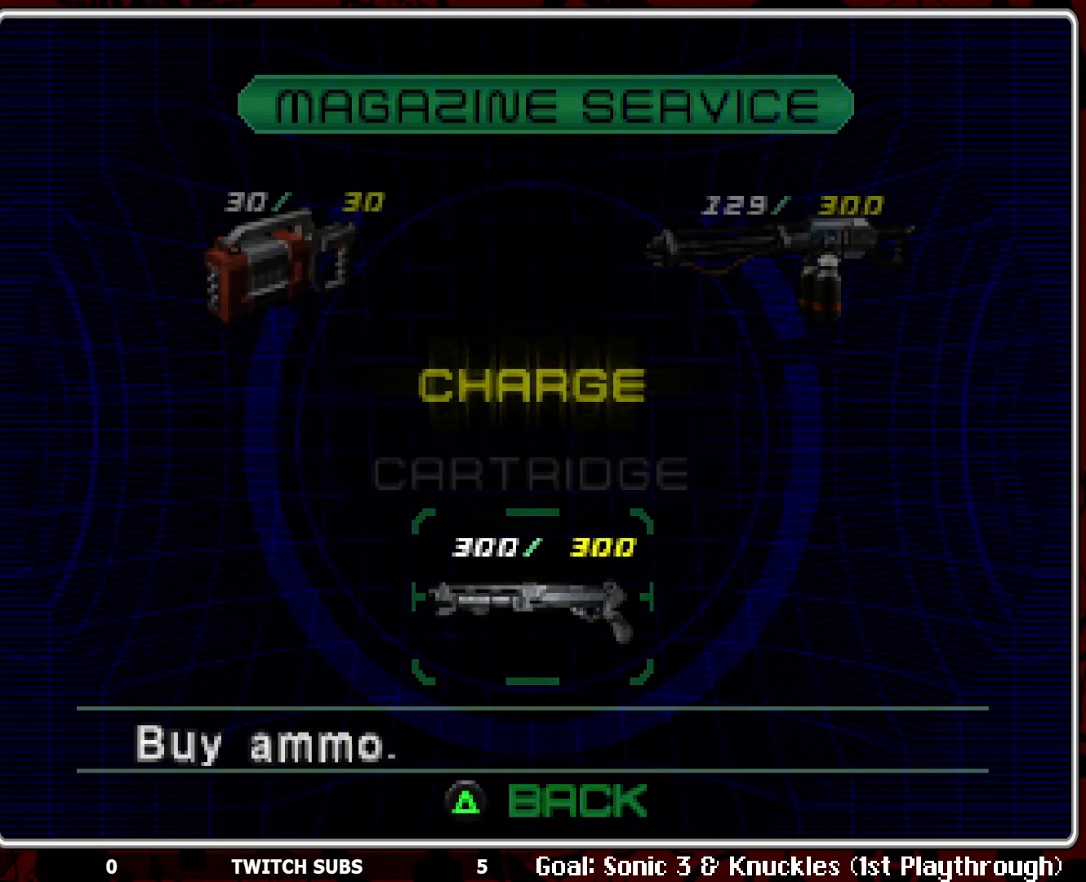
{"buttons": [], "left_stick": "center", "events": [[400, "DPAD_RIGHT", "down"], [450, "DPAD_RIGHT", "up"]]}
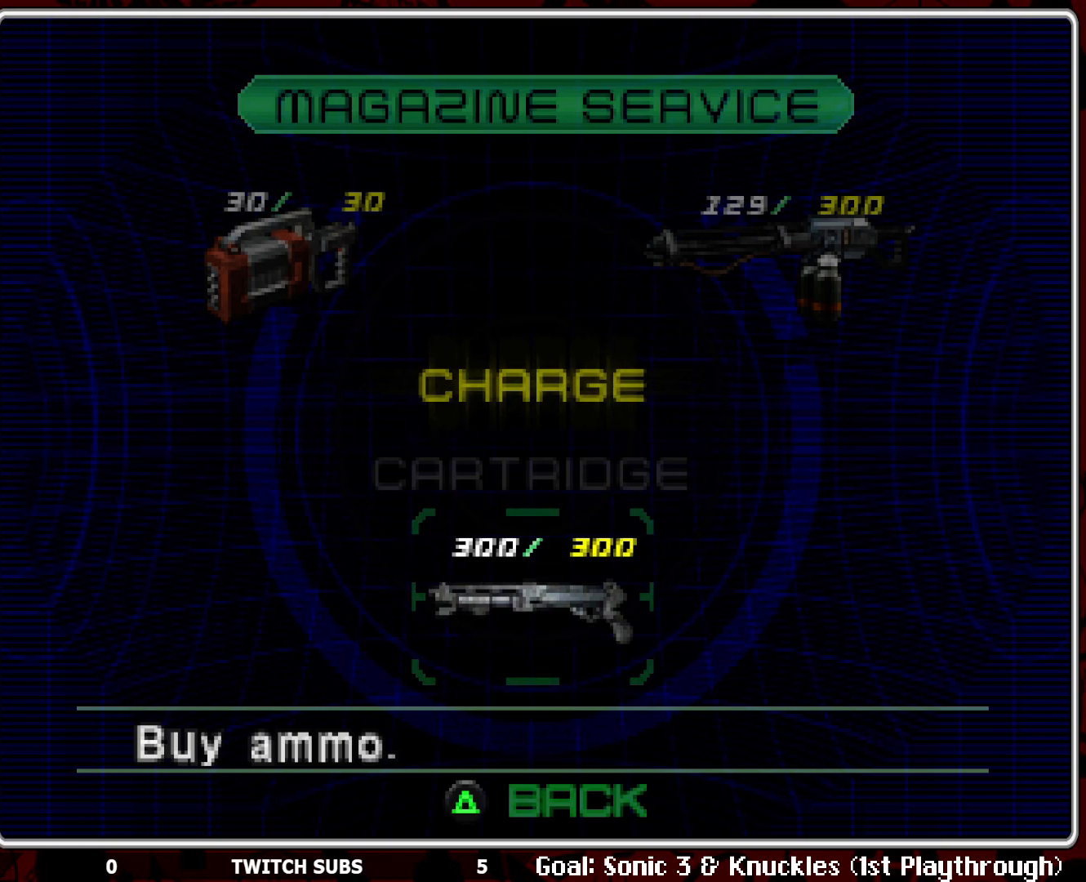
{"buttons": [], "left_stick": "center", "events": [[117, "TRIANGLE", "down"], [217, "TRIANGLE", "up"], [317, "DPAD_RIGHT", "down"], [450, "DPAD_RIGHT", "up"]]}
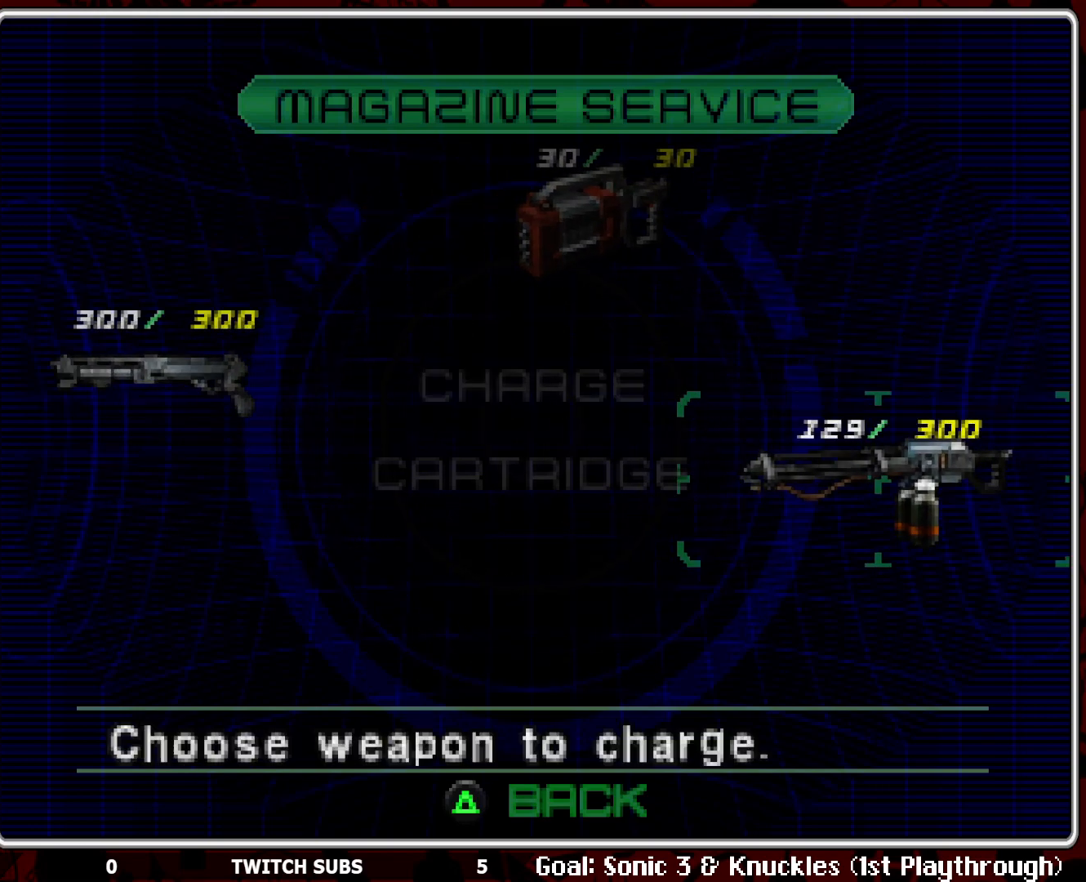
{"buttons": [], "left_stick": "center", "events": [[250, "CROSS", "down"], [350, "CROSS", "up"]]}
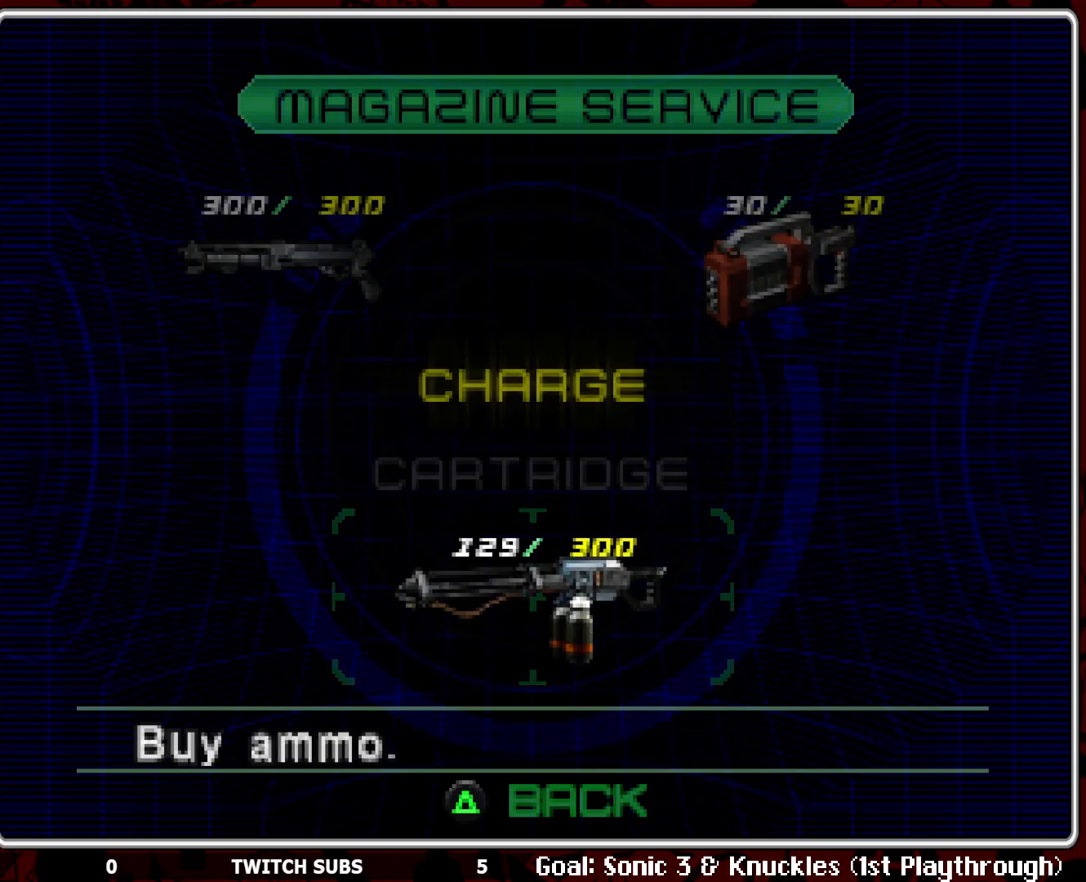
{"buttons": [], "left_stick": "center", "events": [[67, "CROSS", "down"], [167, "CROSS", "up"]]}
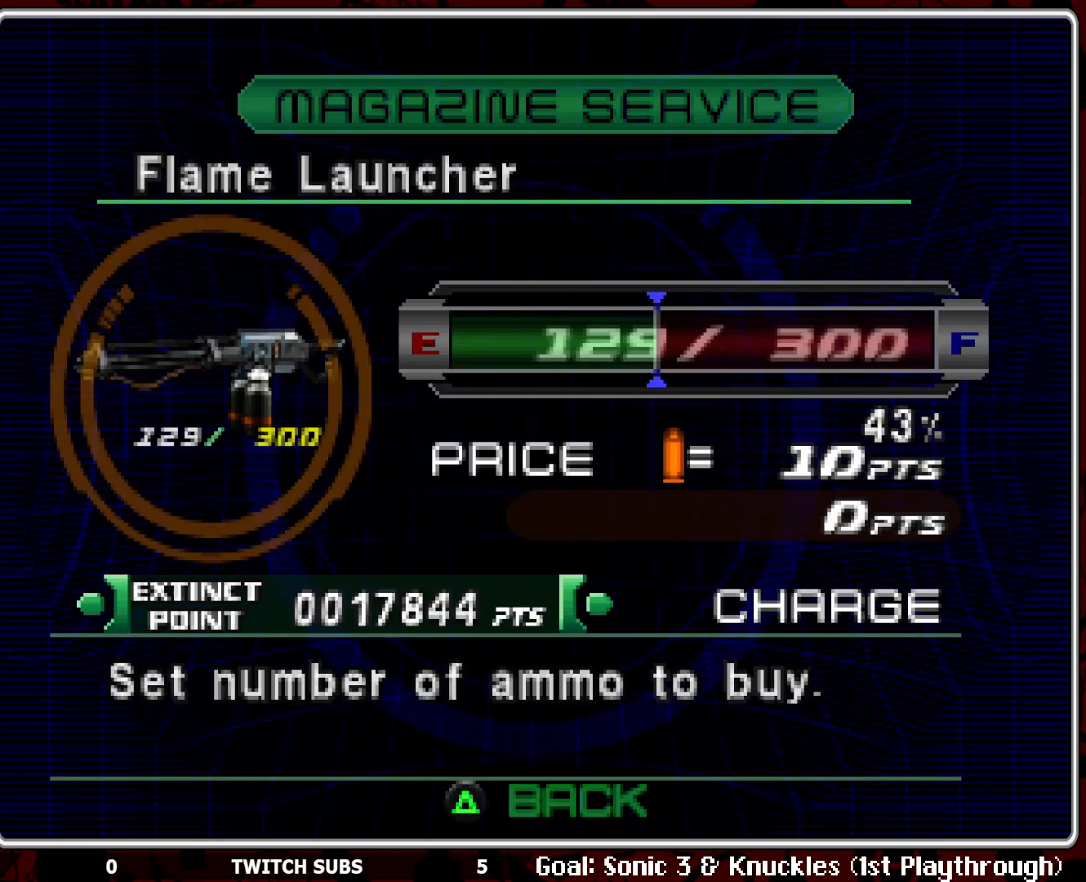
{"buttons": ["DPAD_RIGHT"], "left_stick": "center", "events": [[183, "DPAD_RIGHT", "down"]]}
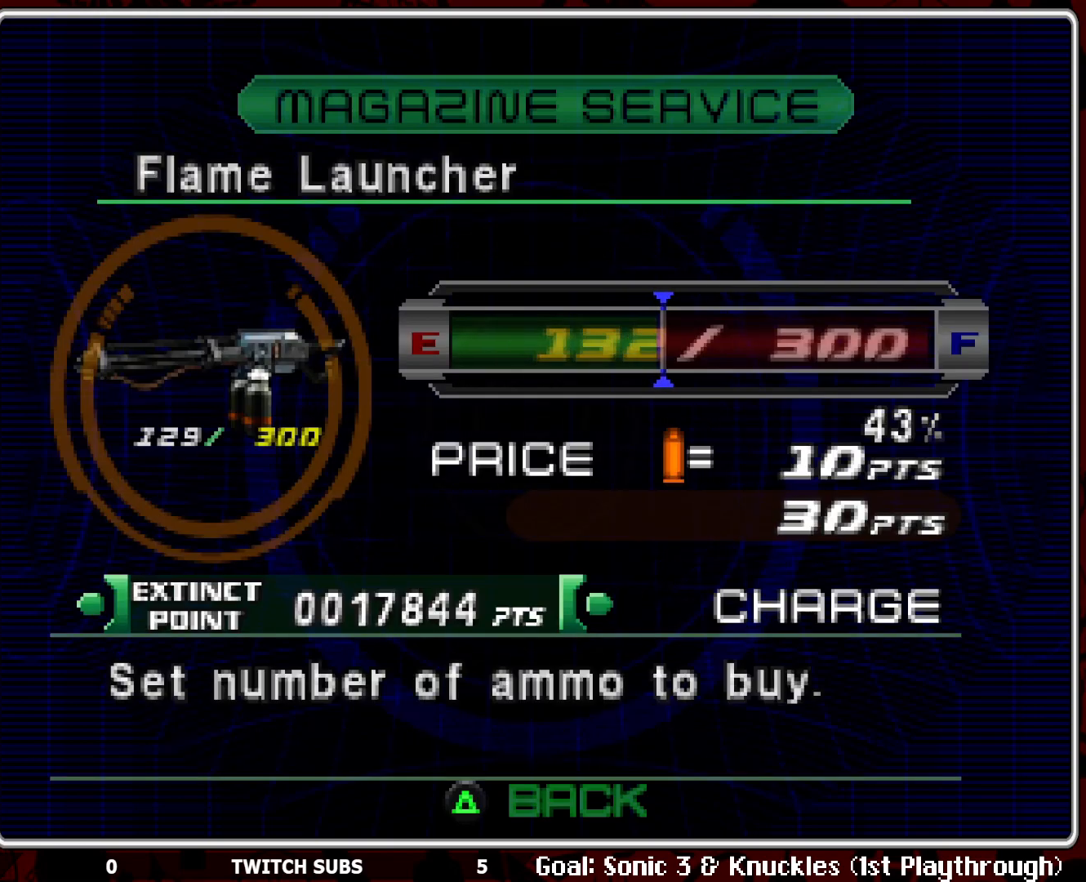
{"buttons": ["DPAD_RIGHT"], "left_stick": "center", "events": []}
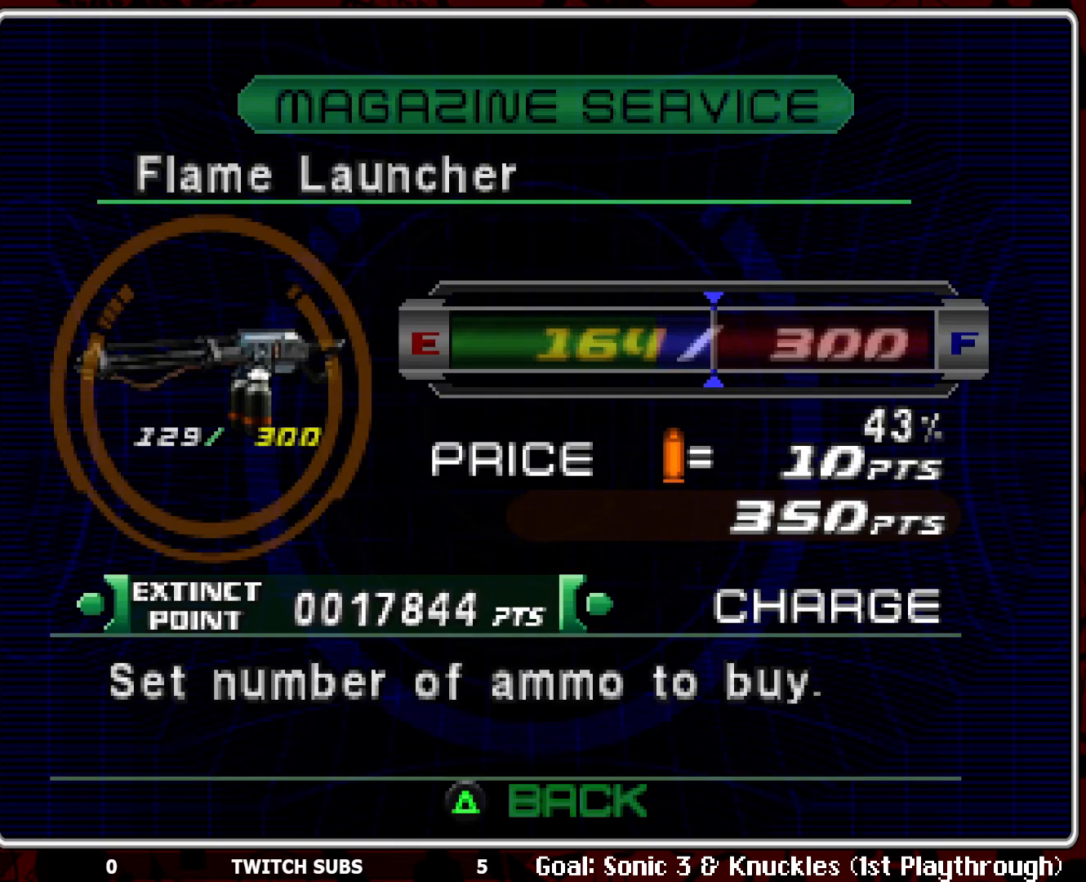
{"buttons": ["DPAD_RIGHT"], "left_stick": "center", "events": []}
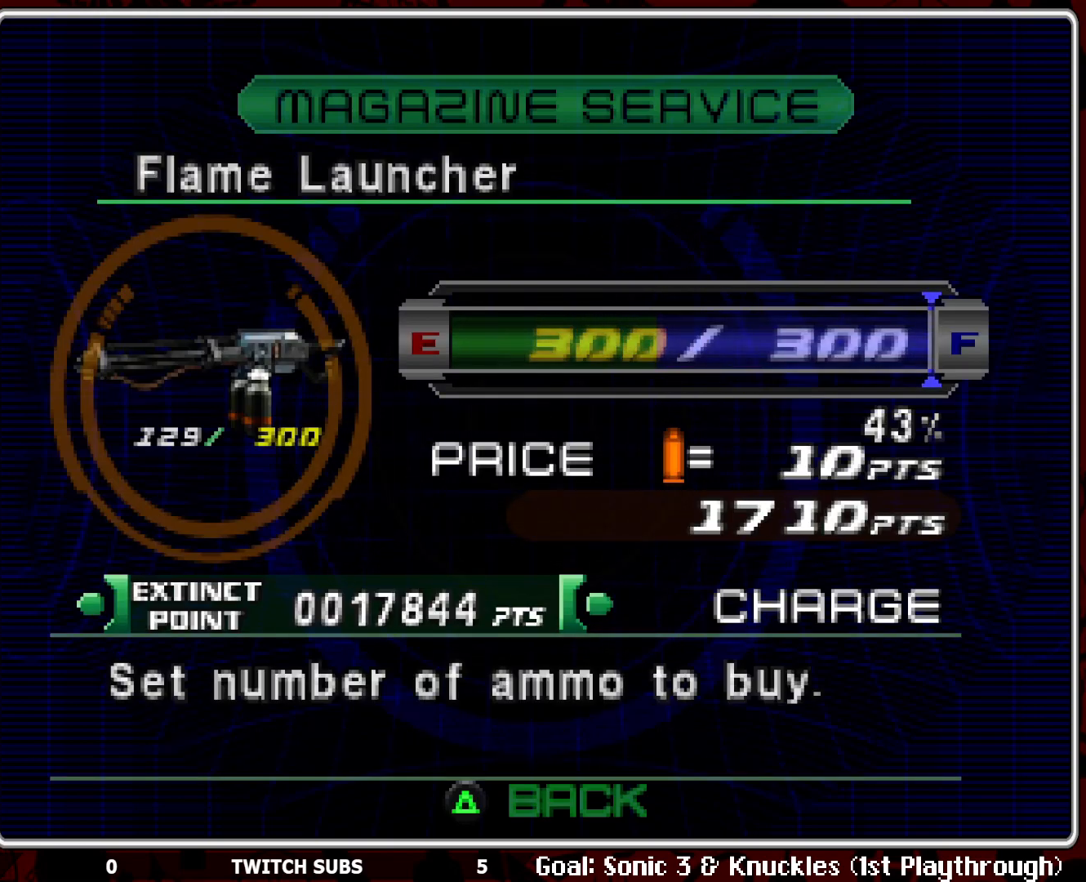
{"buttons": [], "left_stick": "center", "events": [[467, "DPAD_RIGHT", "up"]]}
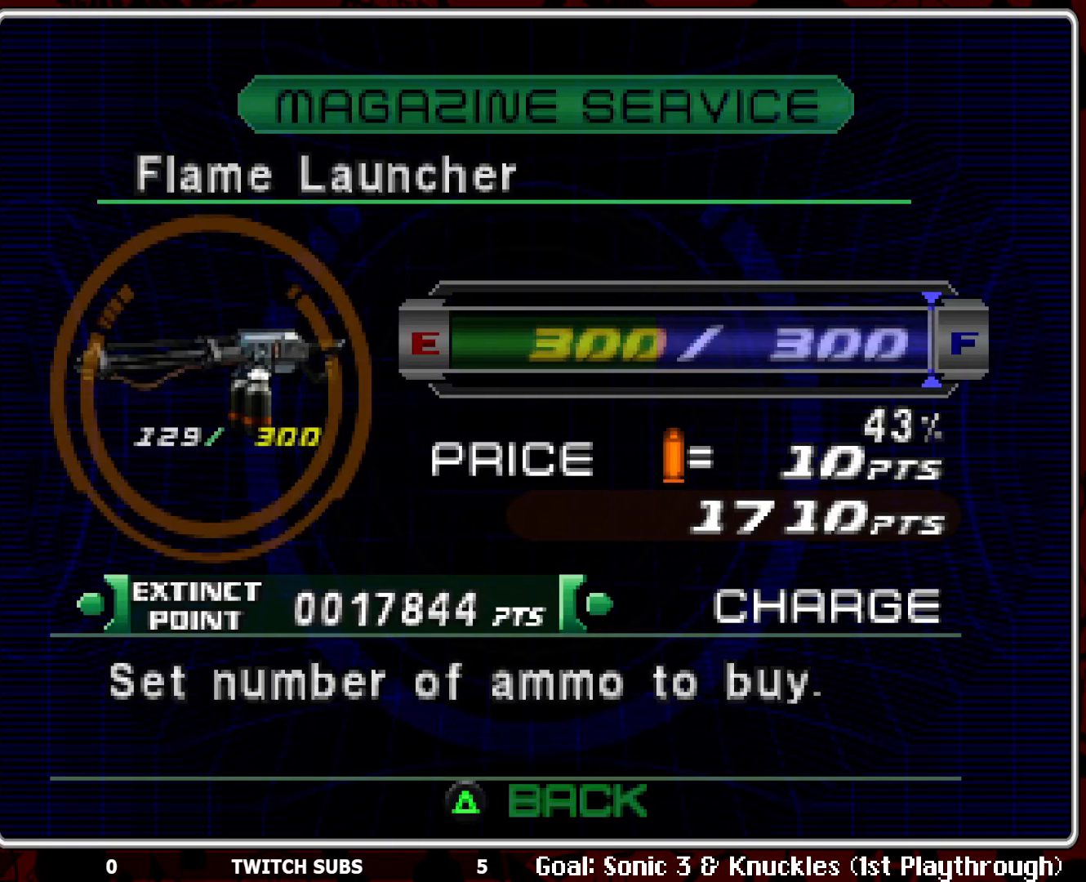
{"buttons": [], "left_stick": "center", "events": [[183, "CROSS", "down"], [283, "CROSS", "up"]]}
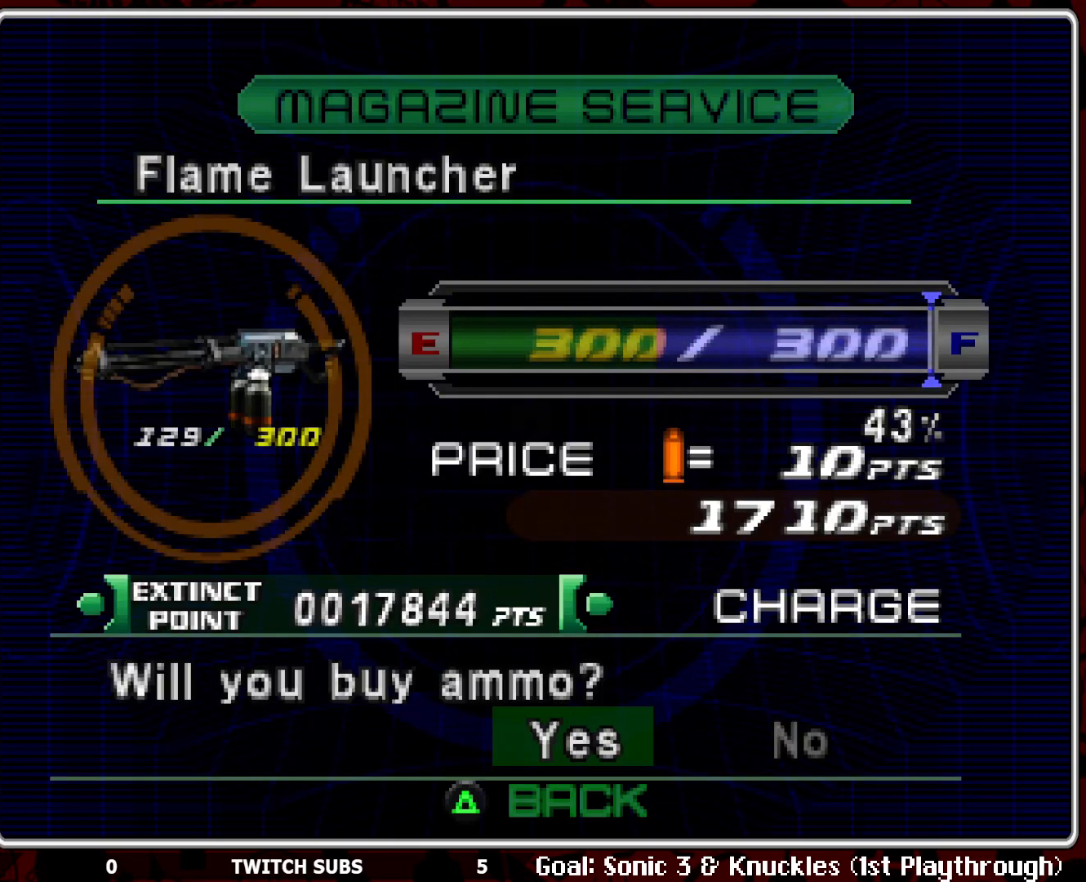
{"buttons": [], "left_stick": "center", "events": [[150, "CROSS", "down"], [250, "CROSS", "up"]]}
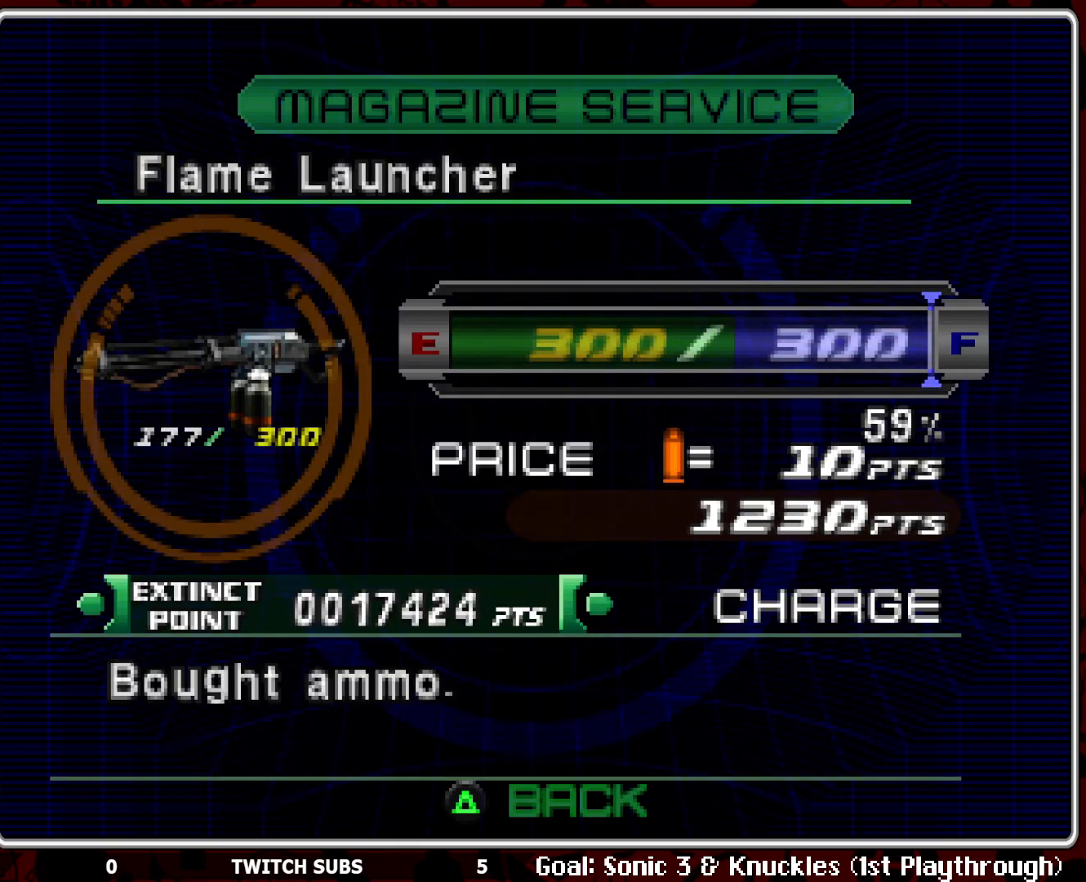
{"buttons": [], "left_stick": "center", "events": [[283, "TRIANGLE", "down"], [383, "TRIANGLE", "up"]]}
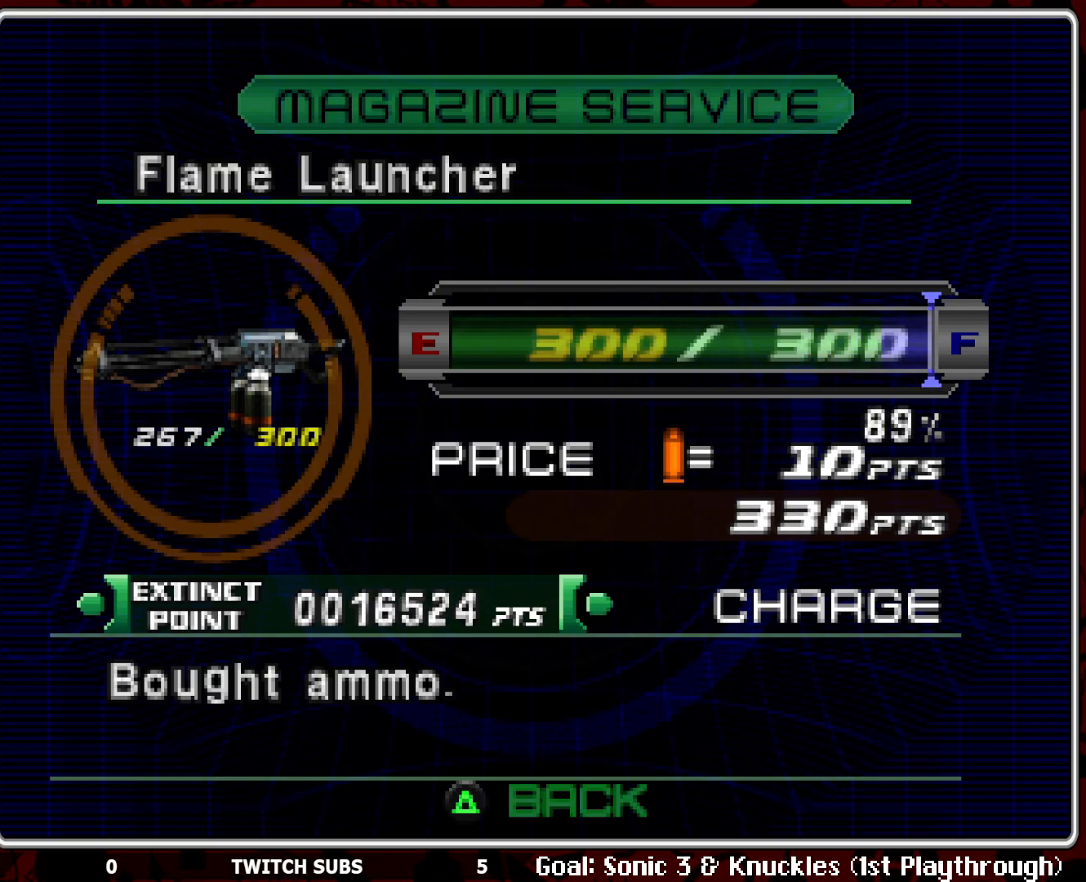
{"buttons": [], "left_stick": "center", "events": []}
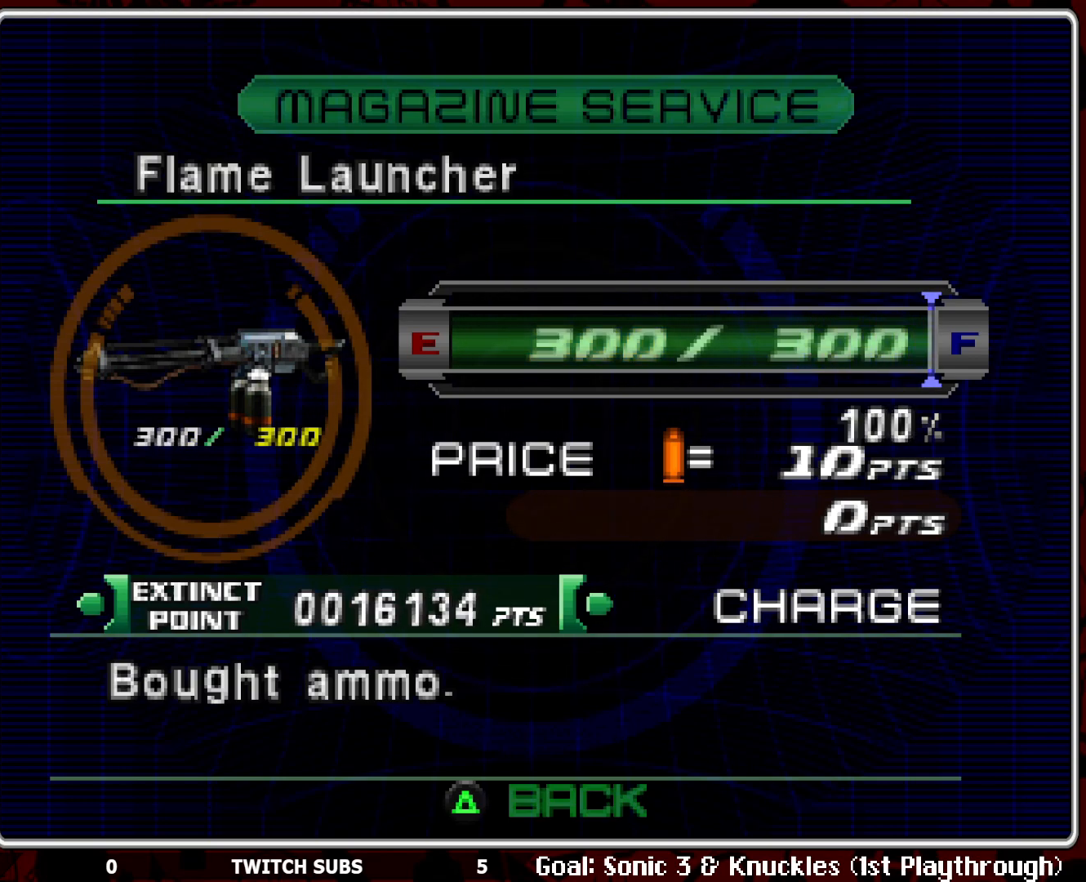
{"buttons": [], "left_stick": "center", "events": [[167, "TRIANGLE", "down"], [283, "TRIANGLE", "up"]]}
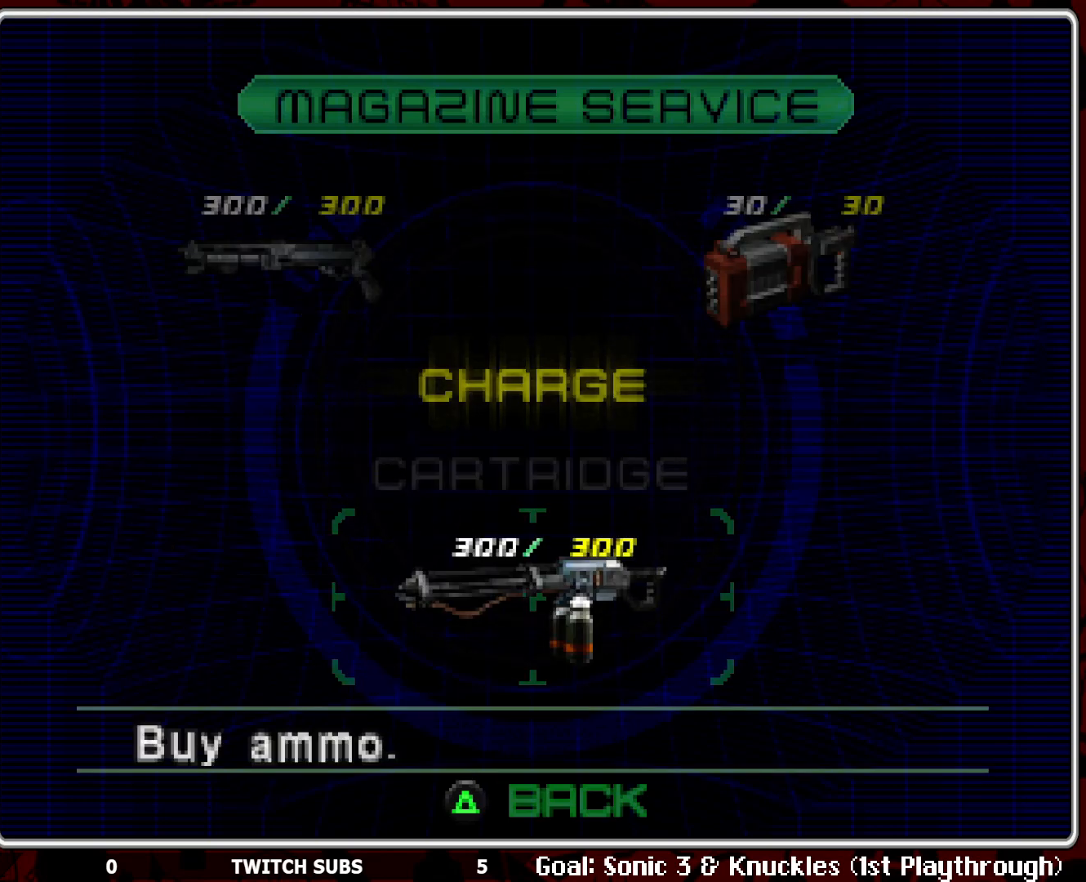
{"buttons": [], "left_stick": "center", "events": [[183, "DPAD_RIGHT", "down"], [317, "DPAD_RIGHT", "up"]]}
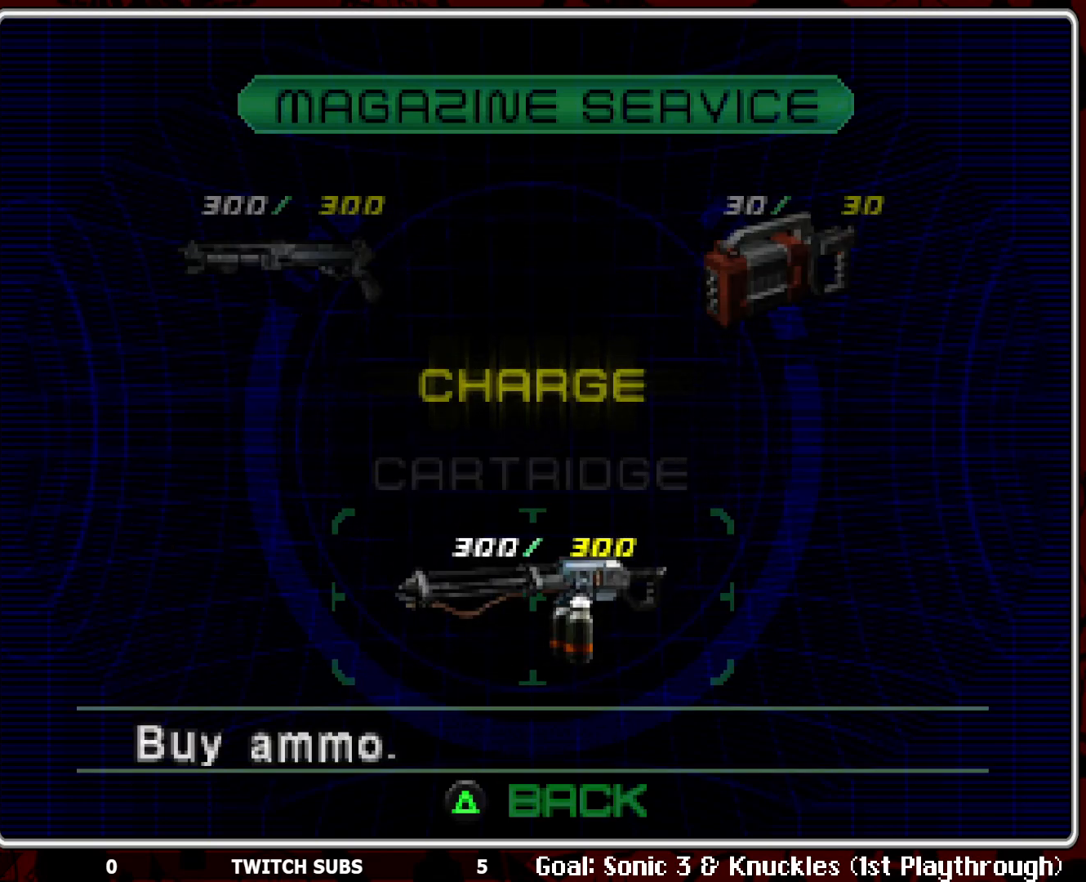
{"buttons": [], "left_stick": "center", "events": [[150, "DPAD_RIGHT", "down"], [283, "DPAD_RIGHT", "up"]]}
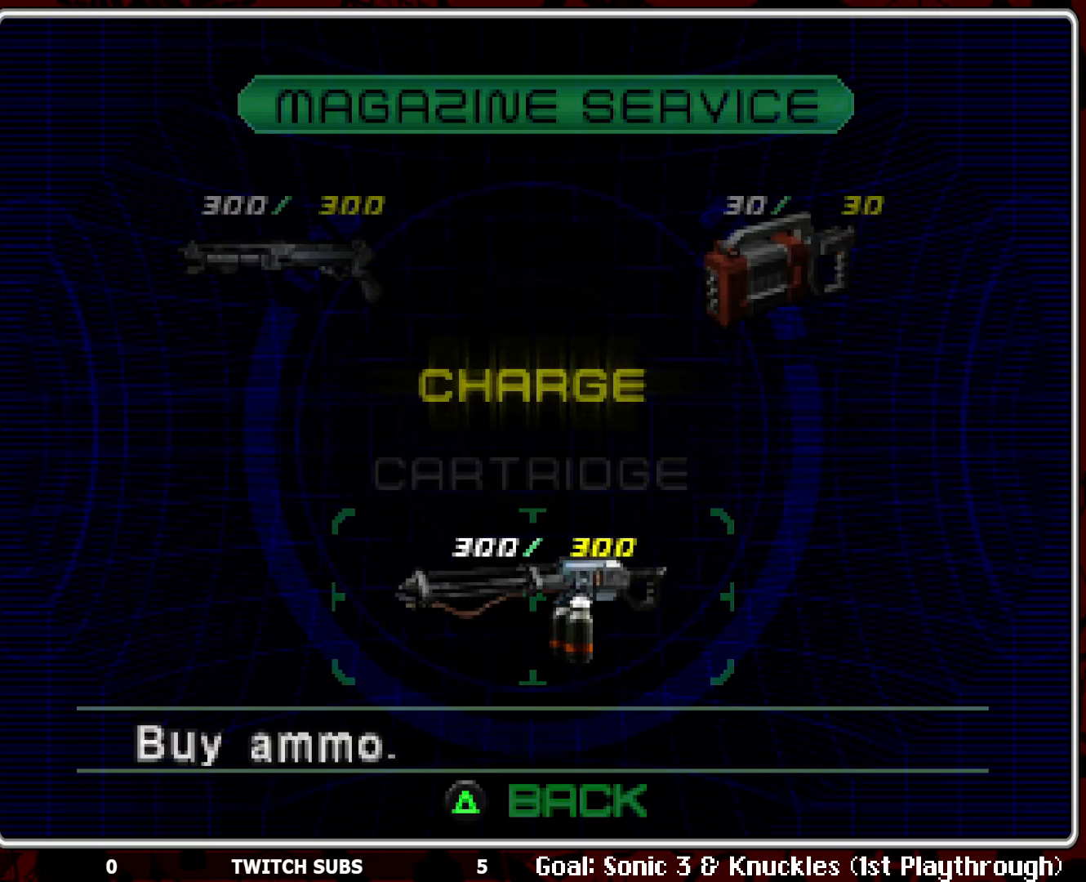
{"buttons": [], "left_stick": "center", "events": [[50, "DPAD_RIGHT", "down"], [167, "DPAD_RIGHT", "up"]]}
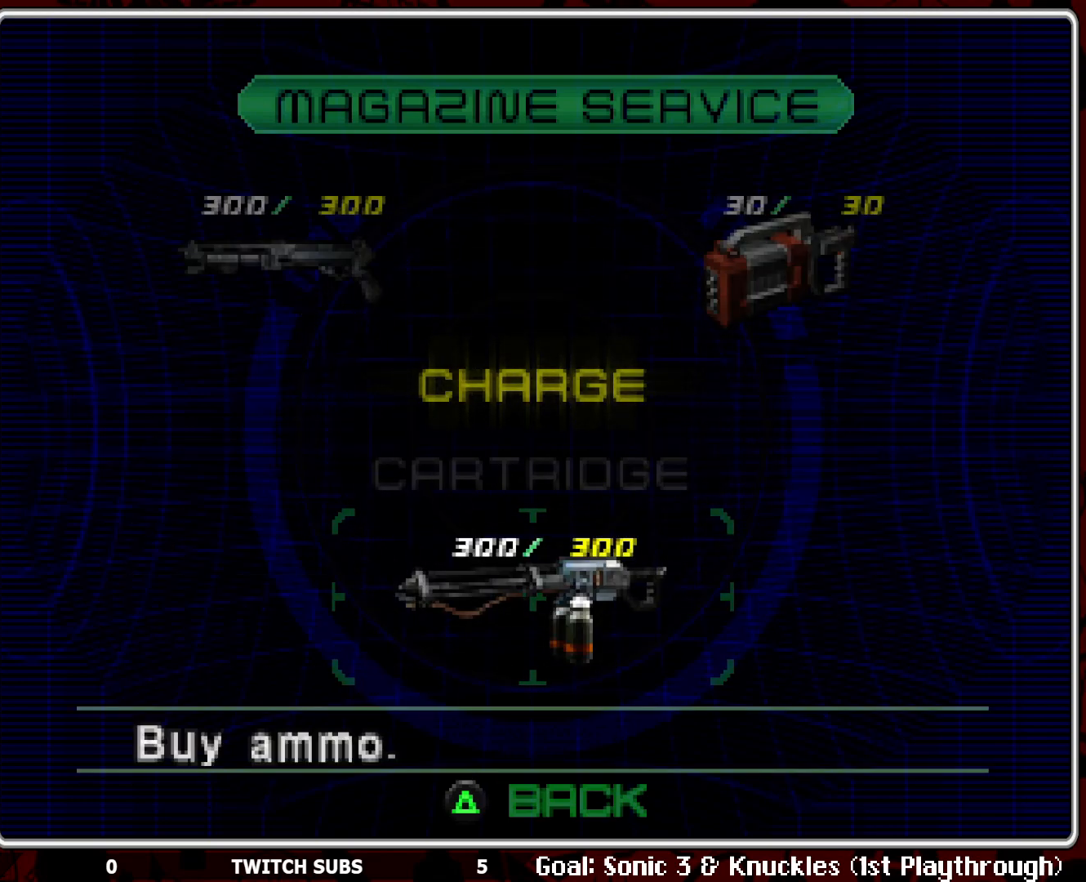
{"buttons": ["DPAD_LEFT"], "left_stick": "center", "events": [[33, "DPAD_DOWN", "down"], [117, "DPAD_DOWN", "up"], [483, "DPAD_LEFT", "down"]]}
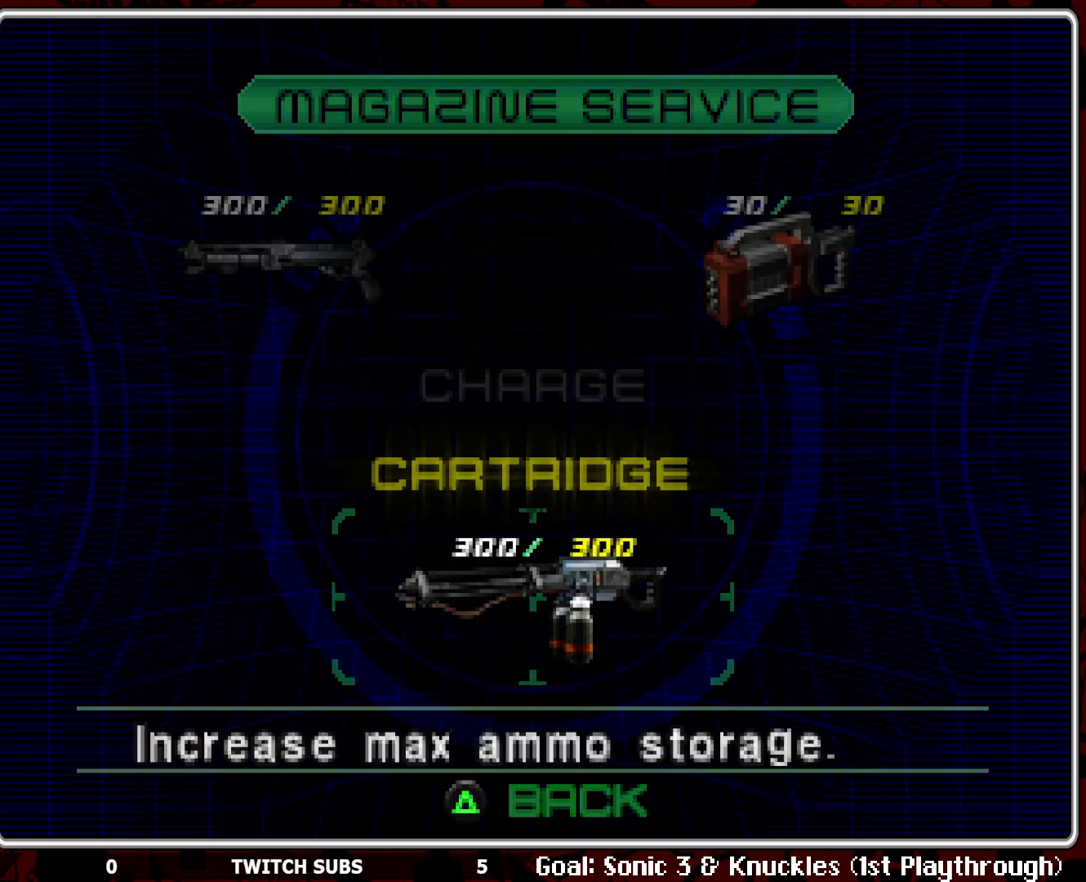
{"buttons": [], "left_stick": "center", "events": [[100, "DPAD_LEFT", "up"], [317, "TRIANGLE", "down"], [433, "TRIANGLE", "up"]]}
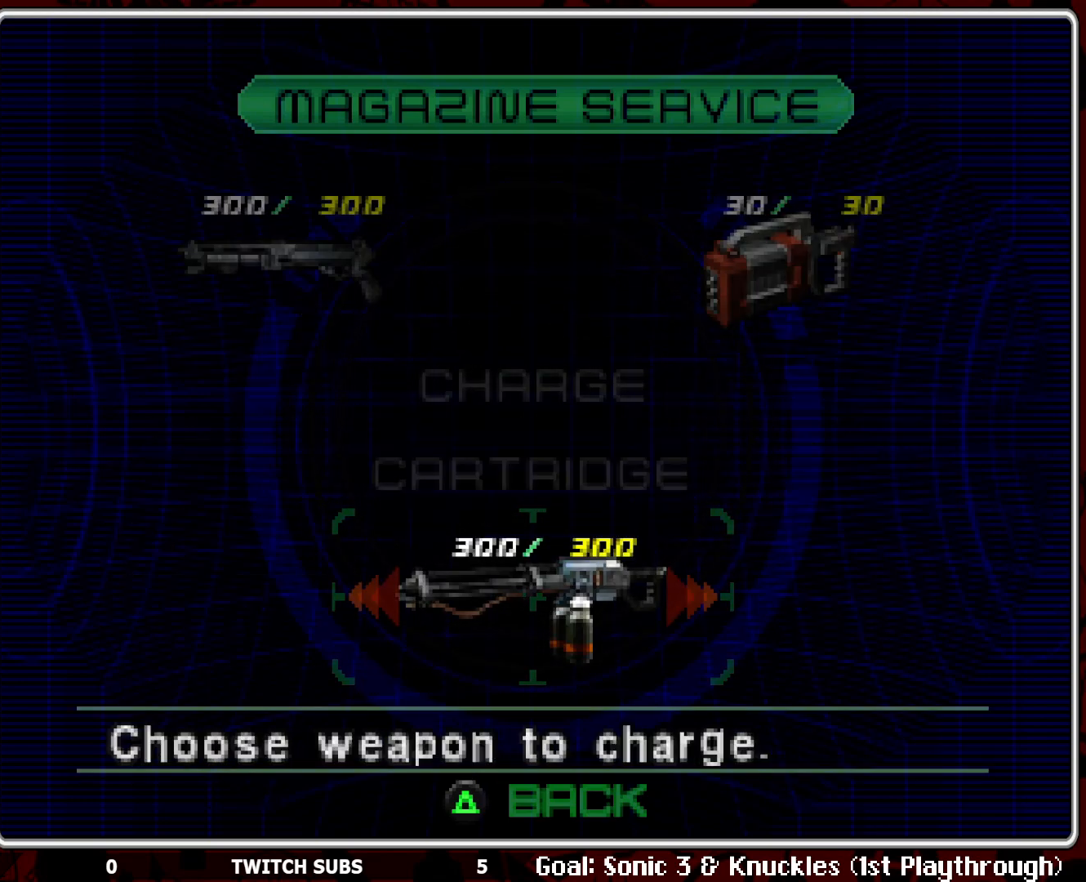
{"buttons": ["TRIANGLE"], "left_stick": "center", "events": [[467, "TRIANGLE", "down"]]}
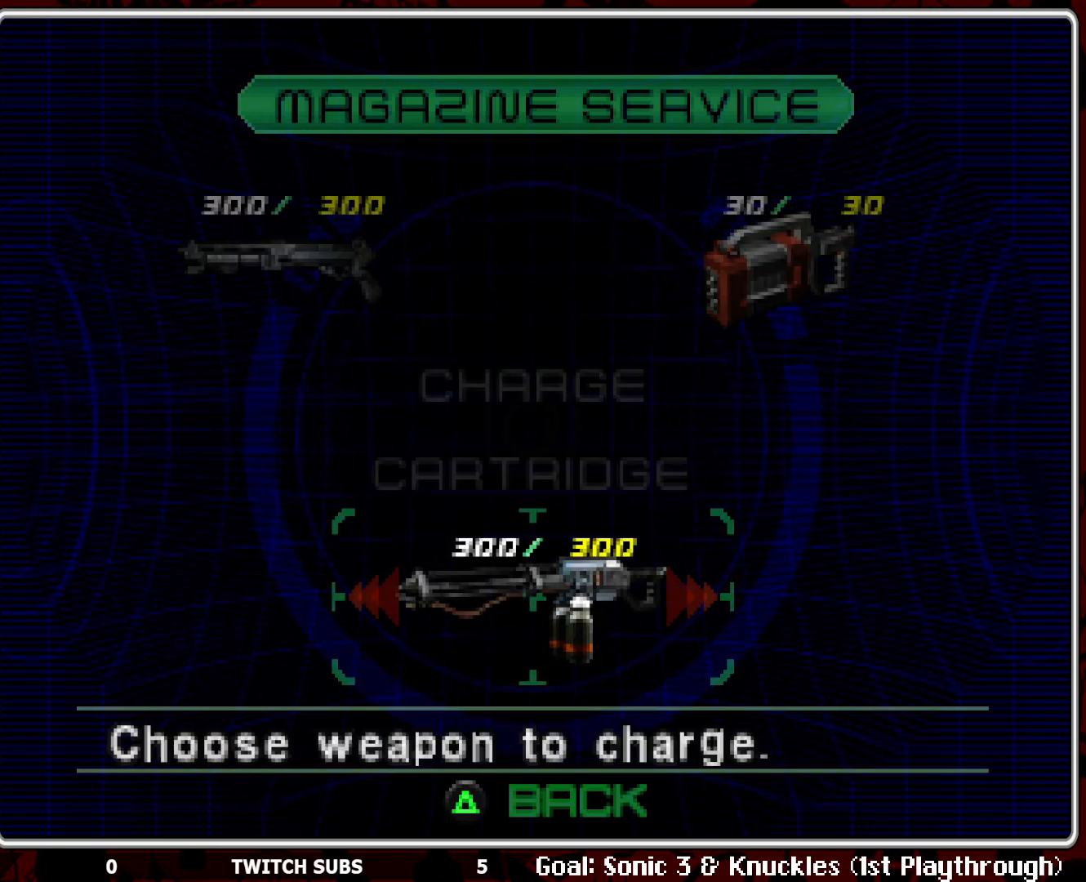
{"buttons": [], "left_stick": "center", "events": [[50, "TRIANGLE", "up"]]}
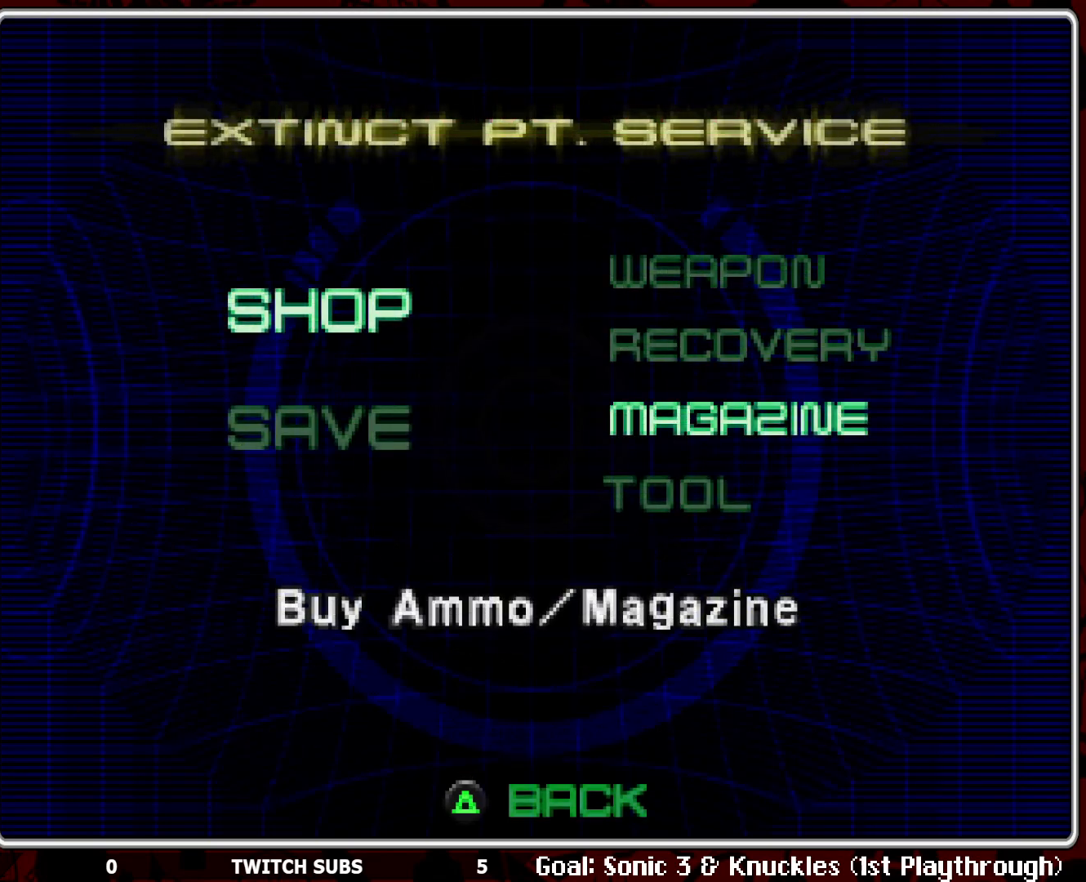
{"buttons": [], "left_stick": "center", "events": [[233, "DPAD_DOWN", "down"], [350, "DPAD_DOWN", "up"]]}
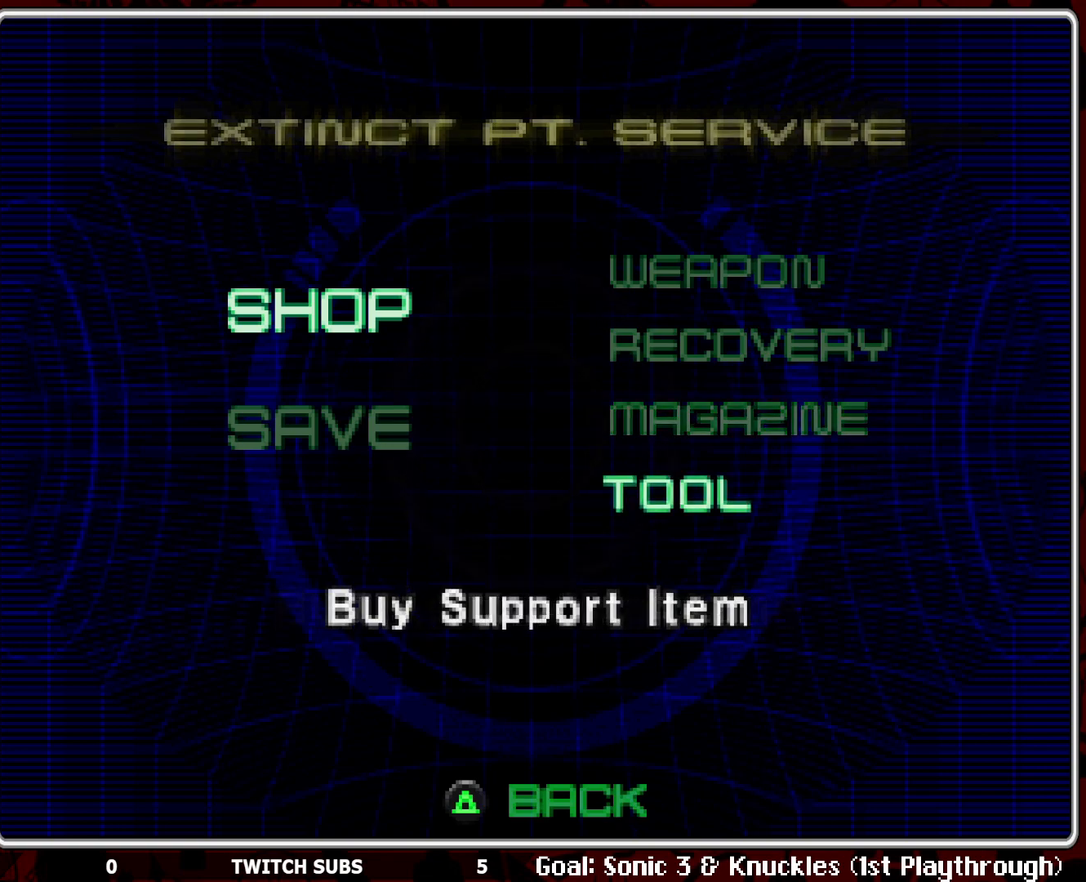
{"buttons": [], "left_stick": "center", "events": [[233, "CROSS", "down"], [350, "CROSS", "up"]]}